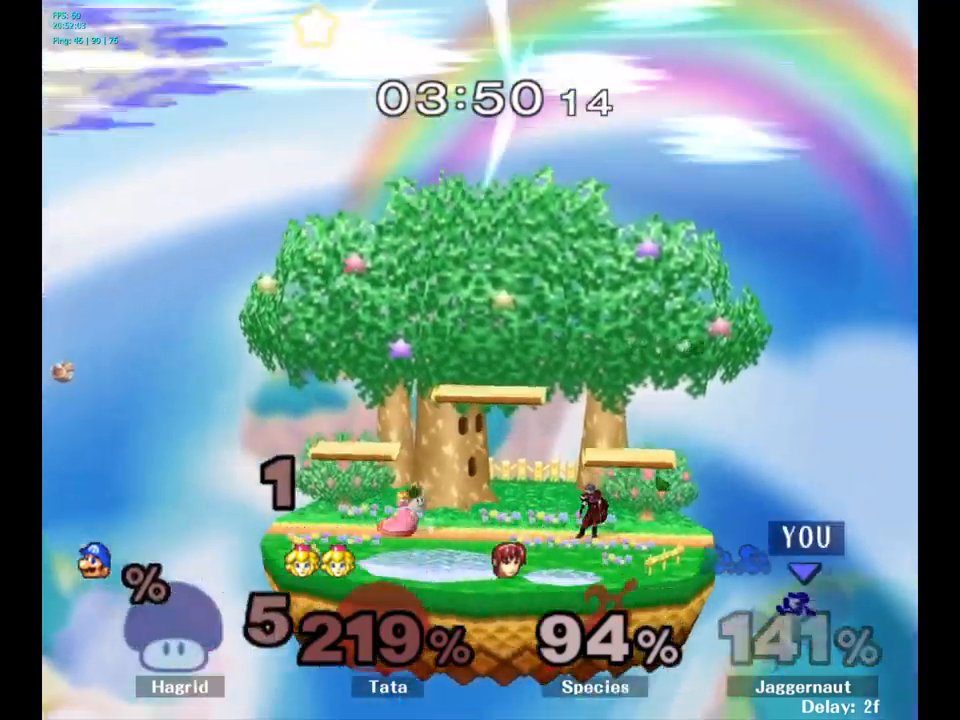
Gameplay with a controller (Nintendo layout); each line is a JSON object with the inputs held at the frame after it. "events" lists button and stick changes between this image and that frame as [ms after this image, input, new state], when the widget could be followed in between. Not read: L3 R3.
{"buttons": [], "left_stick": "down-right", "right_stick": "center", "events": [[67, "Y", "down"], [300, "Y", "up"], [317, "left_stick", "center"], [400, "left_stick", "down-right"]]}
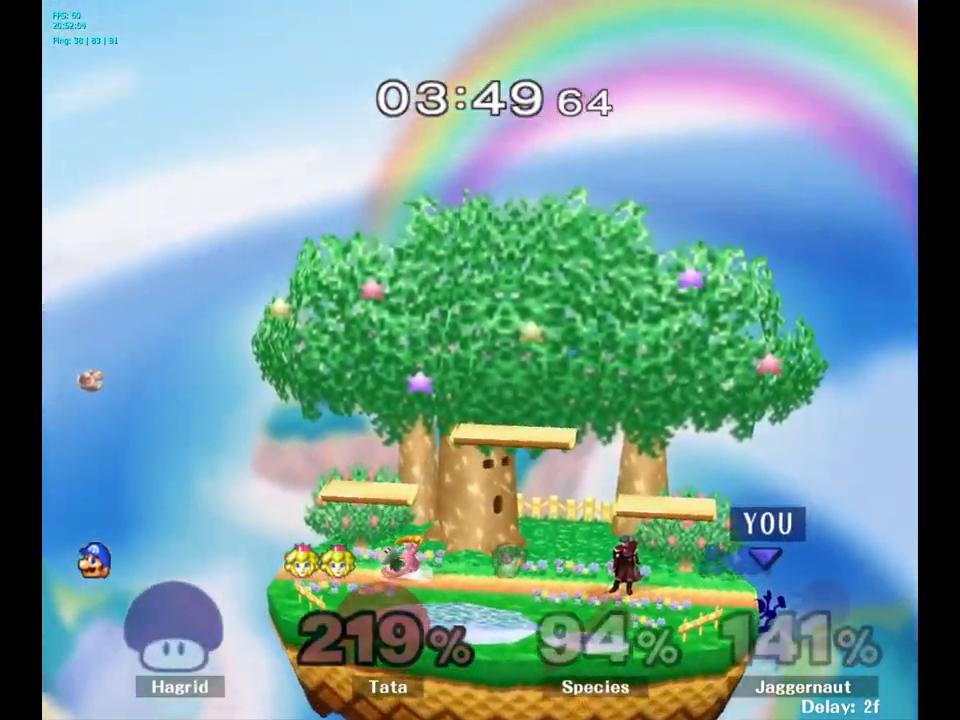
{"buttons": [], "left_stick": "down", "right_stick": "center", "events": [[67, "left_stick", "center"], [383, "left_stick", "down"]]}
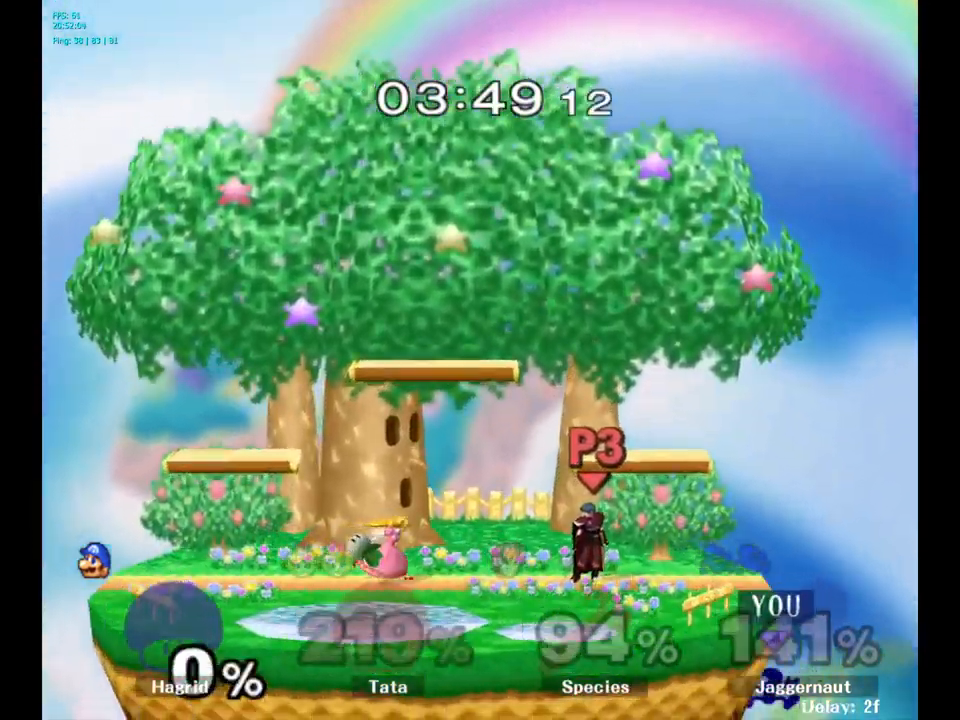
{"buttons": [], "left_stick": "center", "right_stick": "center", "events": [[17, "Y", "down"], [33, "left_stick", "center"], [183, "Y", "up"]]}
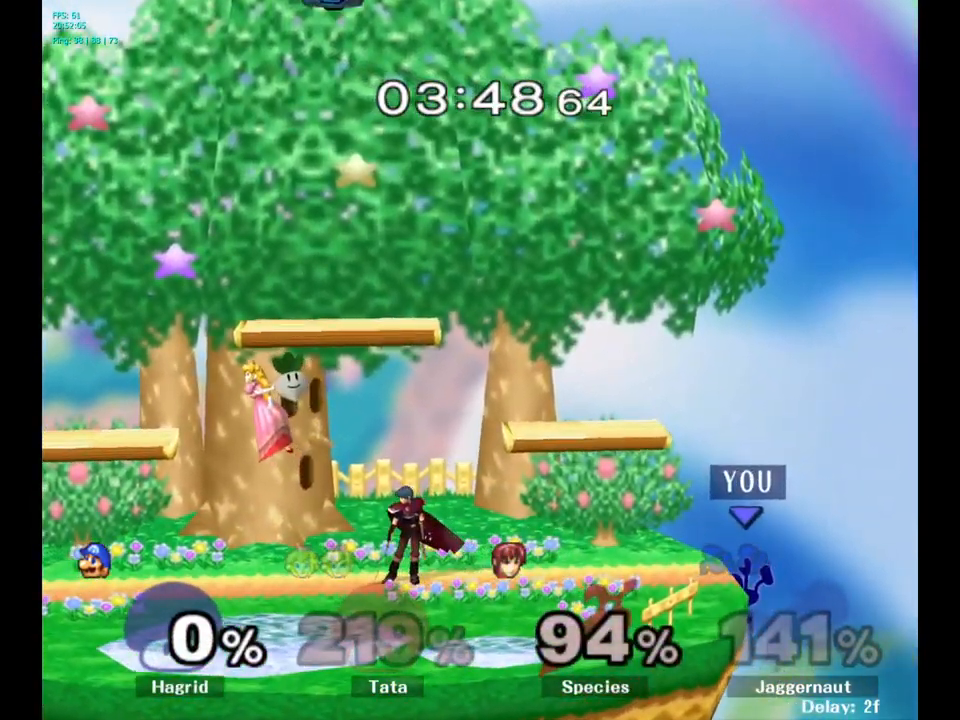
{"buttons": ["Y"], "left_stick": "center", "right_stick": "center", "events": [[350, "left_stick", "down"], [467, "Y", "down"], [483, "left_stick", "center"]]}
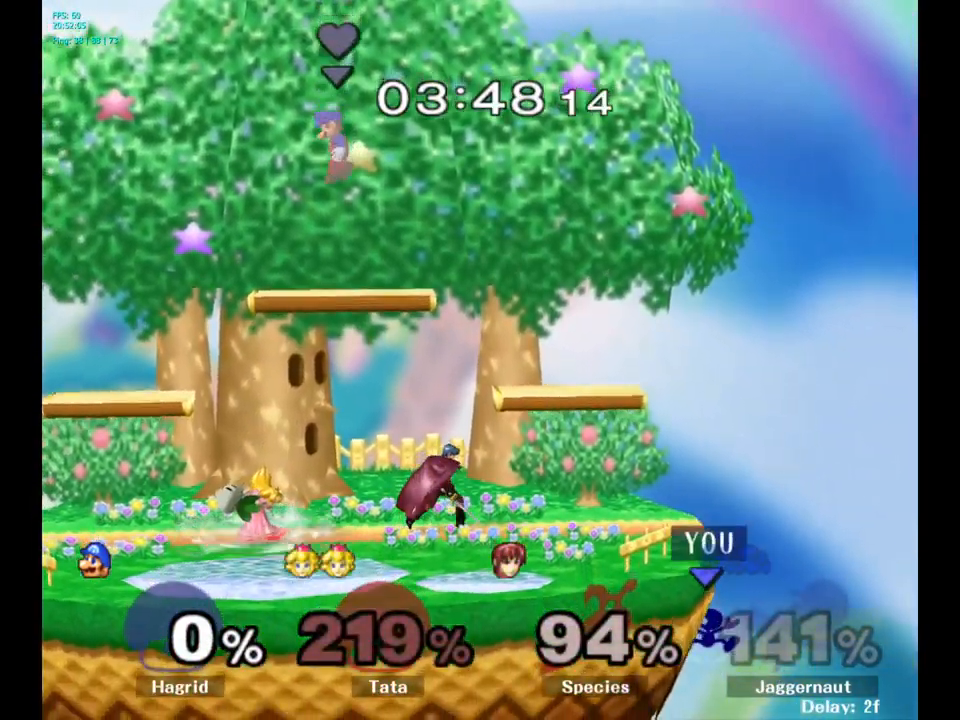
{"buttons": [], "left_stick": "center", "right_stick": "center", "events": [[133, "Y", "up"]]}
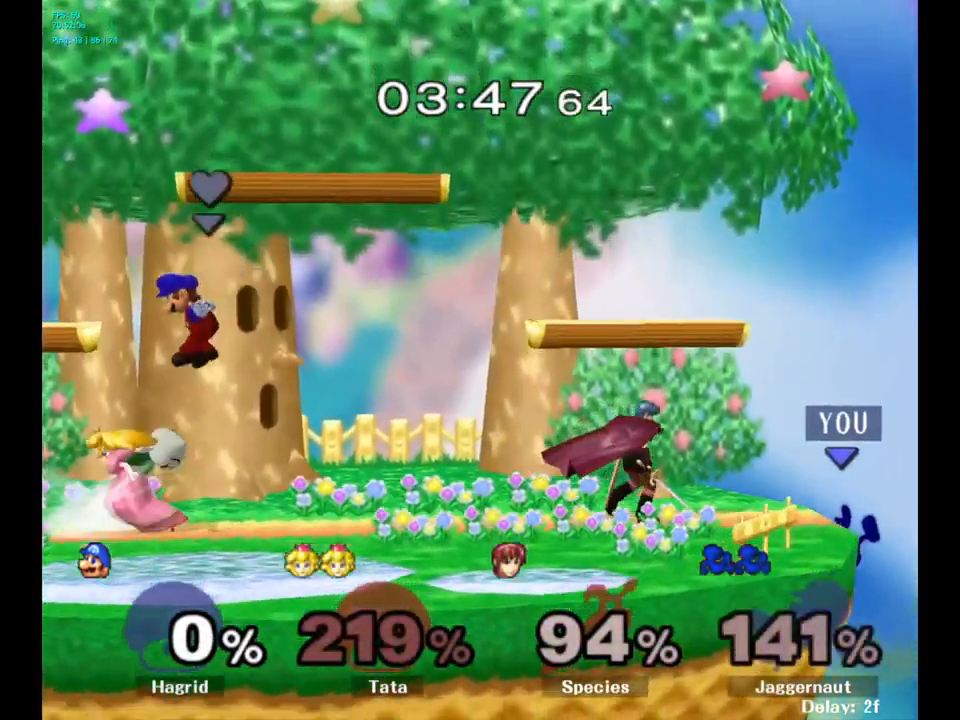
{"buttons": ["A"], "left_stick": "left", "right_stick": "center", "events": [[217, "left_stick", "right"], [300, "Y", "down"], [300, "left_stick", "left"], [383, "A", "down"], [500, "Y", "up"]]}
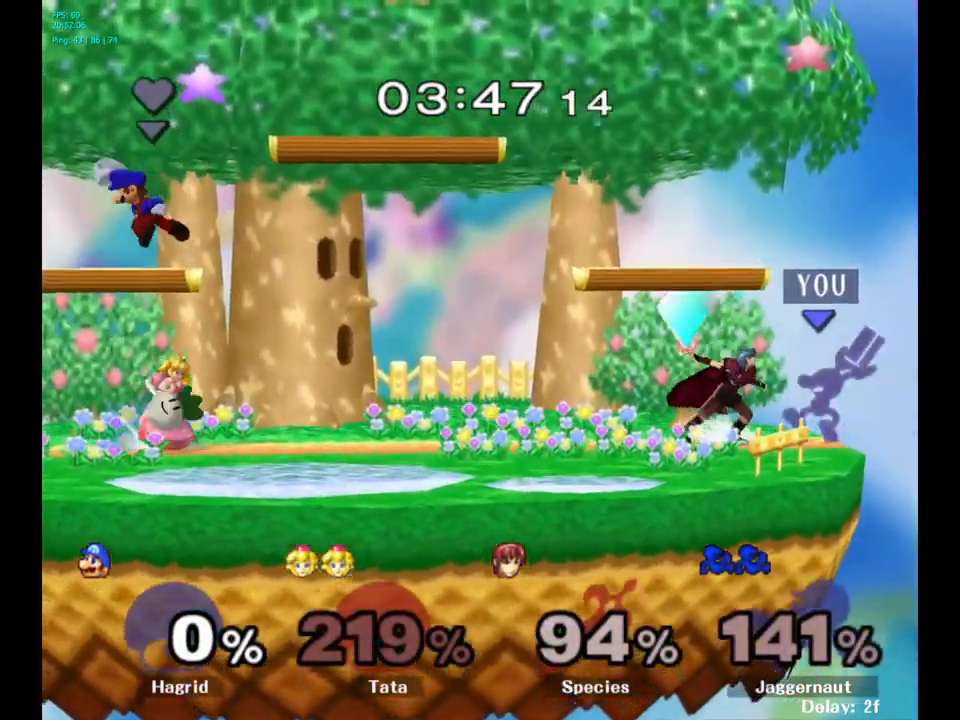
{"buttons": ["R1"], "left_stick": "down-left", "right_stick": "center", "events": [[83, "A", "up"], [350, "left_stick", "down-left"], [367, "R1", "down"]]}
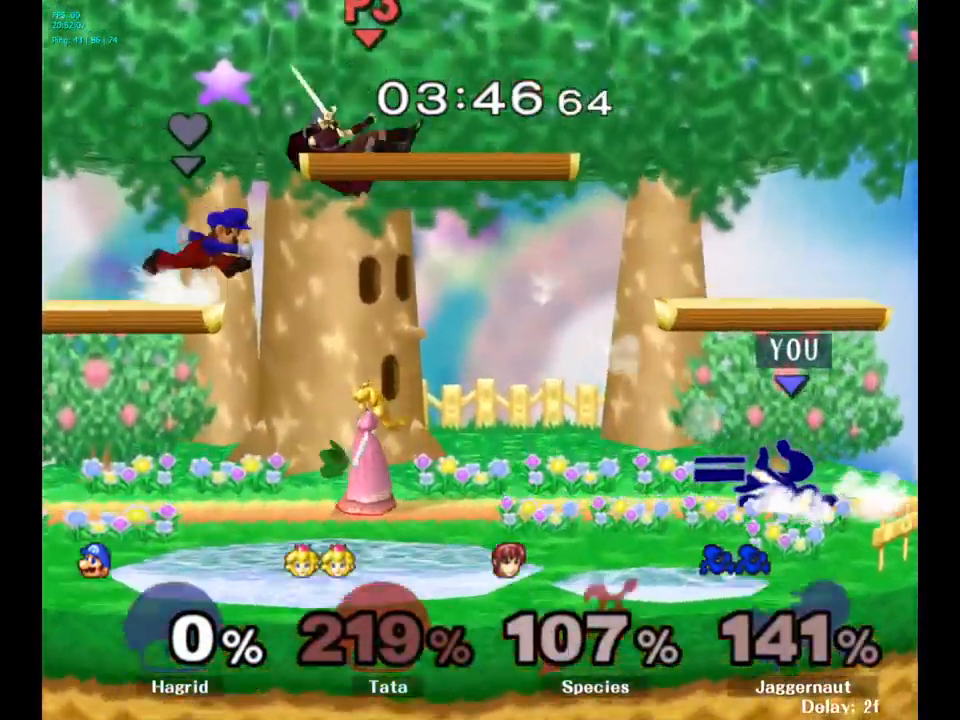
{"buttons": [], "left_stick": "down-right", "right_stick": "center", "events": [[17, "R1", "up"], [17, "left_stick", "center"], [133, "left_stick", "left"], [317, "Y", "down"], [333, "left_stick", "down-right"], [367, "R1", "down"], [467, "Y", "up"], [500, "R1", "up"]]}
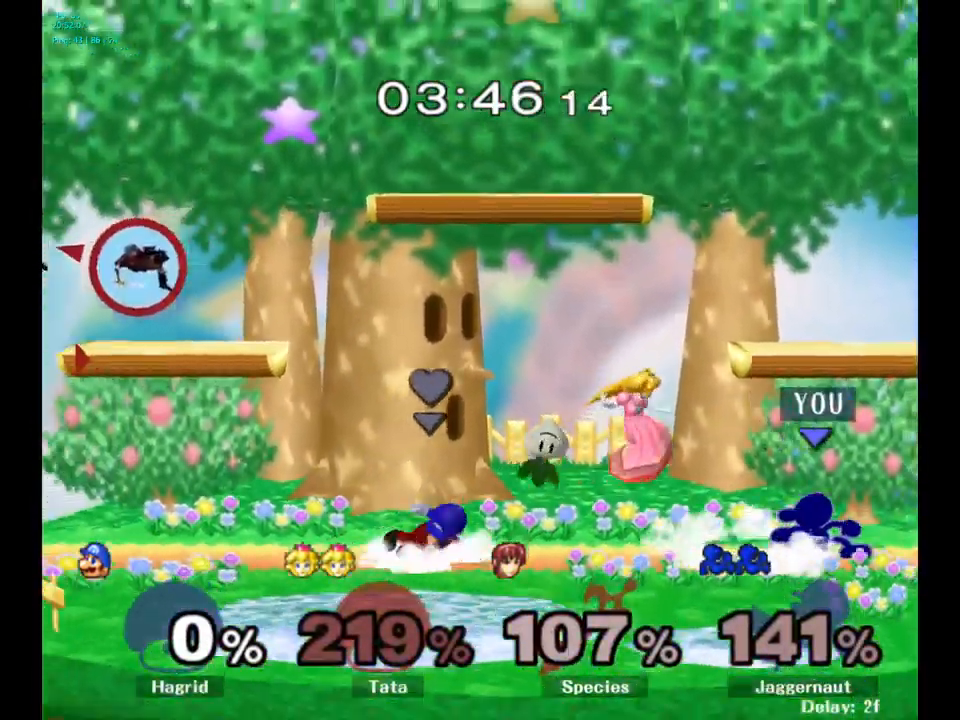
{"buttons": [], "left_stick": "down", "right_stick": "center", "events": [[17, "left_stick", "center"], [200, "A", "down"], [317, "A", "up"], [450, "left_stick", "down"]]}
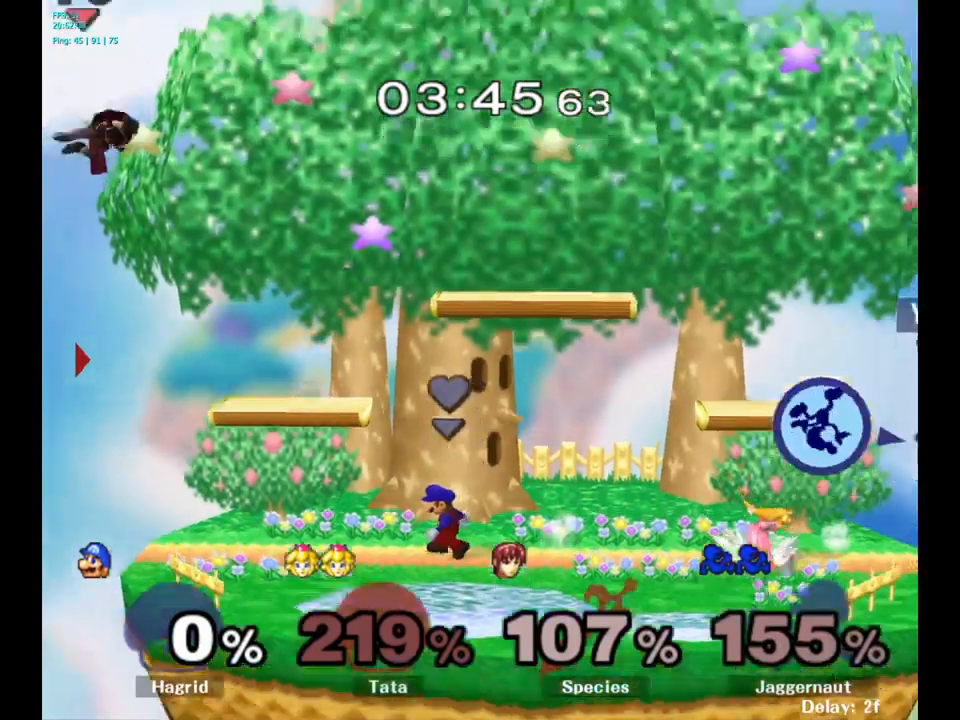
{"buttons": ["Y"], "left_stick": "left", "right_stick": "center", "events": [[33, "A", "down"], [133, "A", "up"], [200, "left_stick", "center"], [317, "left_stick", "left"], [417, "Y", "down"]]}
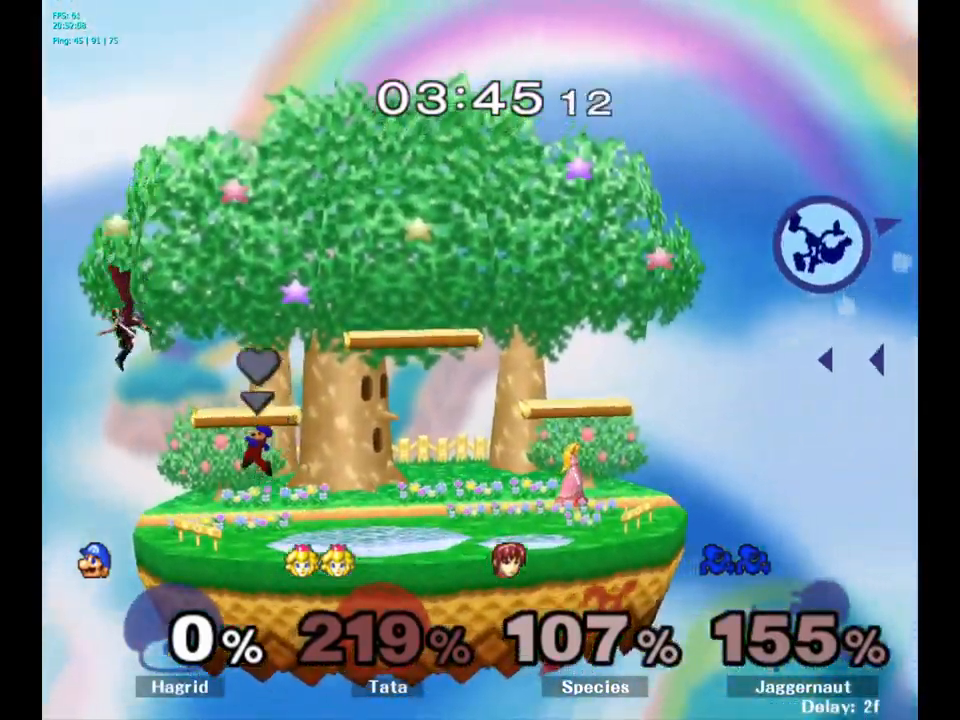
{"buttons": [], "left_stick": "center", "right_stick": "center", "events": [[17, "Y", "up"], [450, "left_stick", "center"]]}
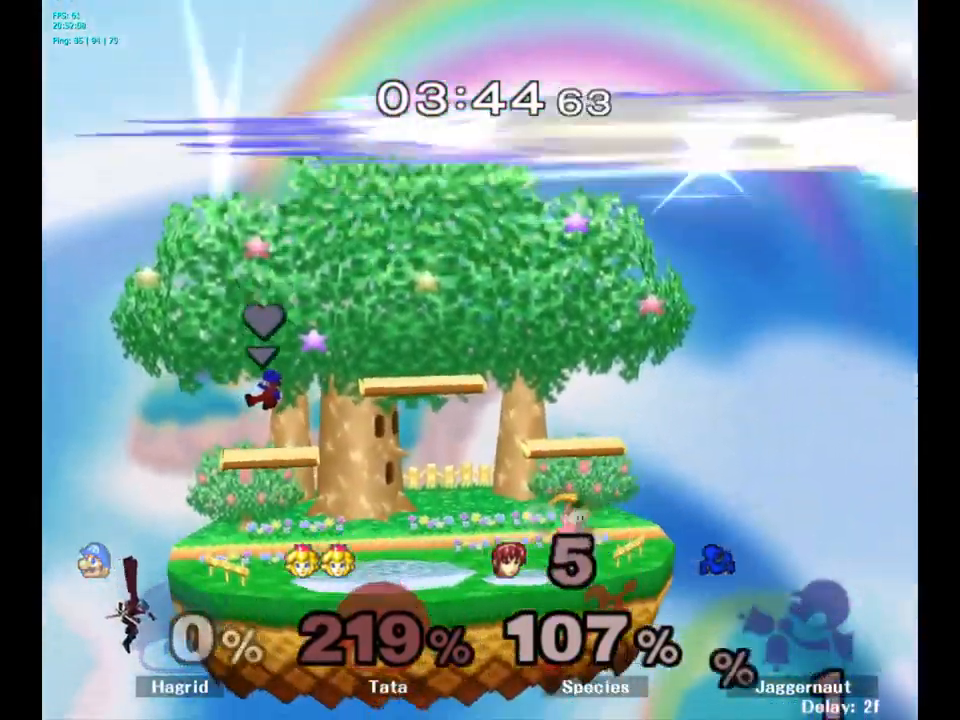
{"buttons": [], "left_stick": "center", "right_stick": "center", "events": []}
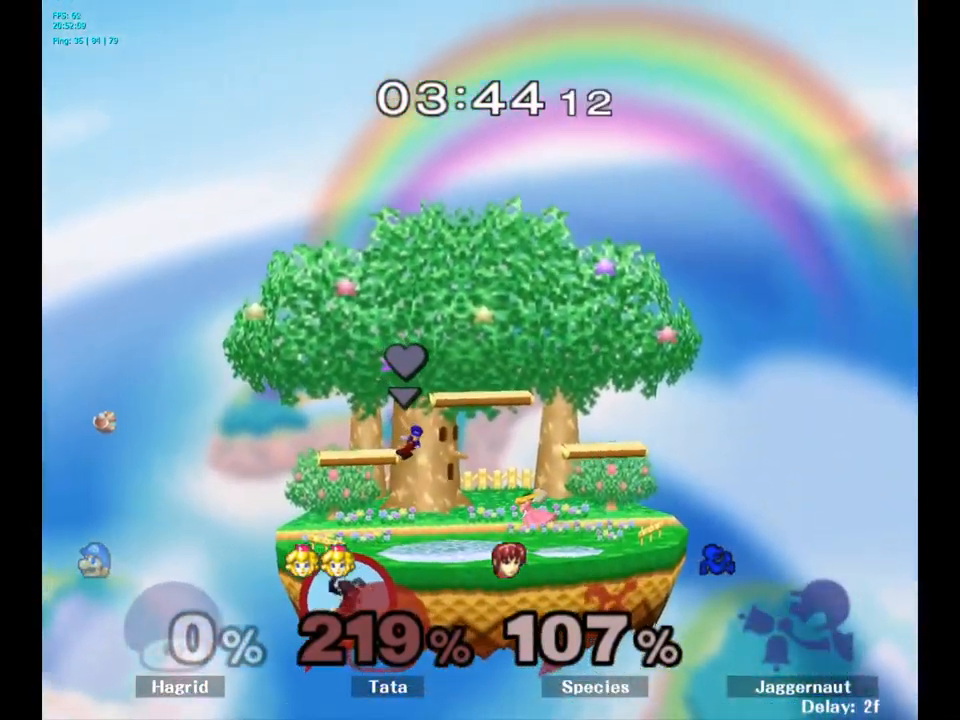
{"buttons": [], "left_stick": "center", "right_stick": "center", "events": []}
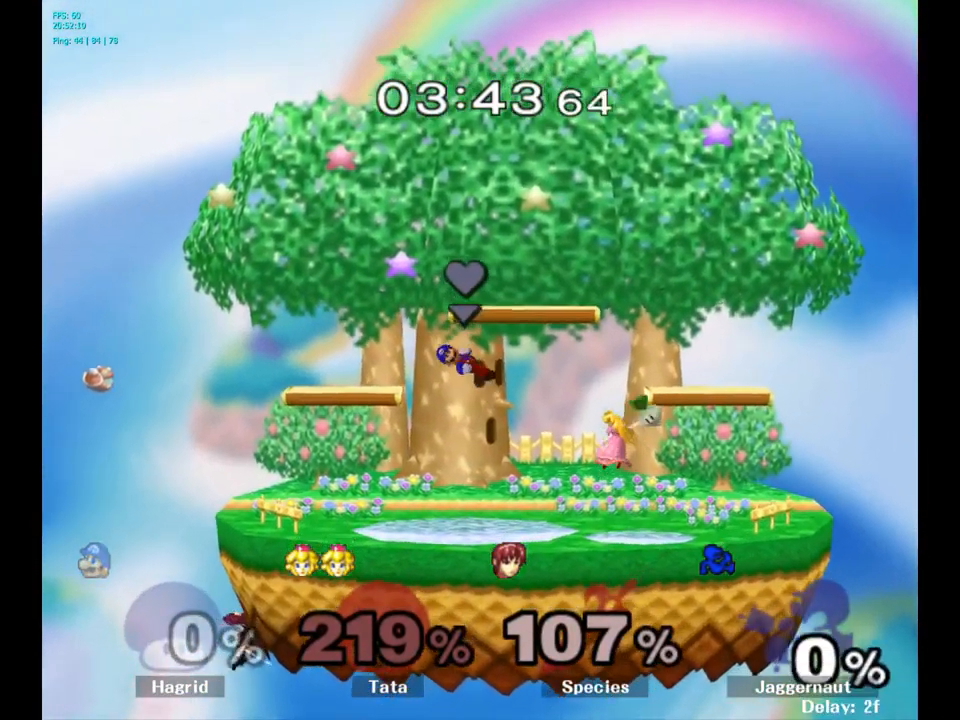
{"buttons": [], "left_stick": "center", "right_stick": "center", "events": []}
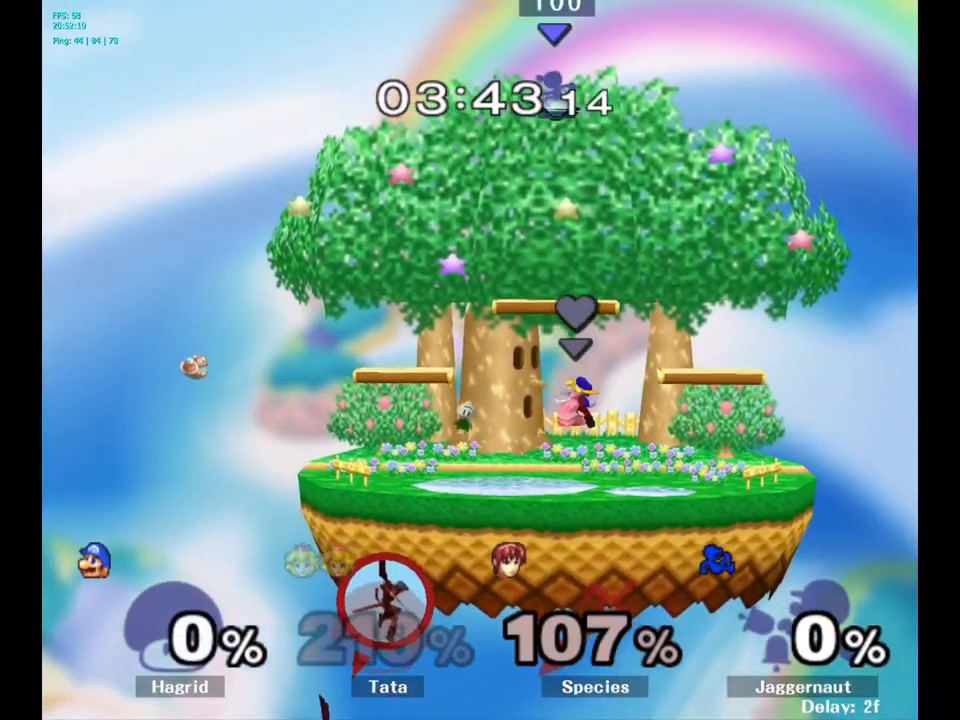
{"buttons": [], "left_stick": "left", "right_stick": "center", "events": [[417, "left_stick", "left"]]}
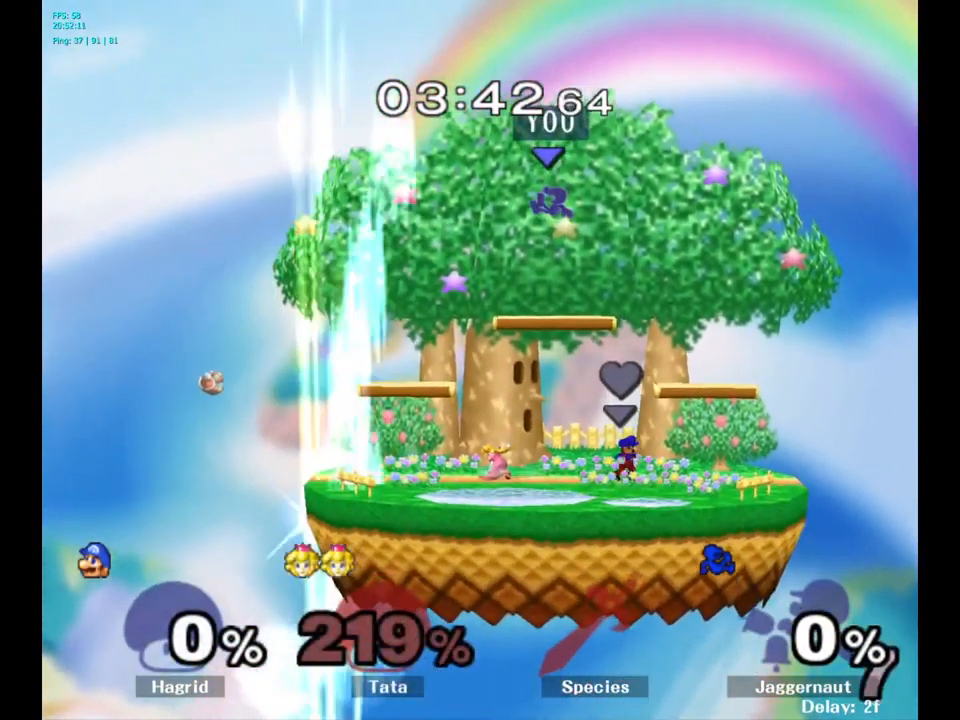
{"buttons": [], "left_stick": "down-left", "right_stick": "center", "events": [[200, "left_stick", "down-left"]]}
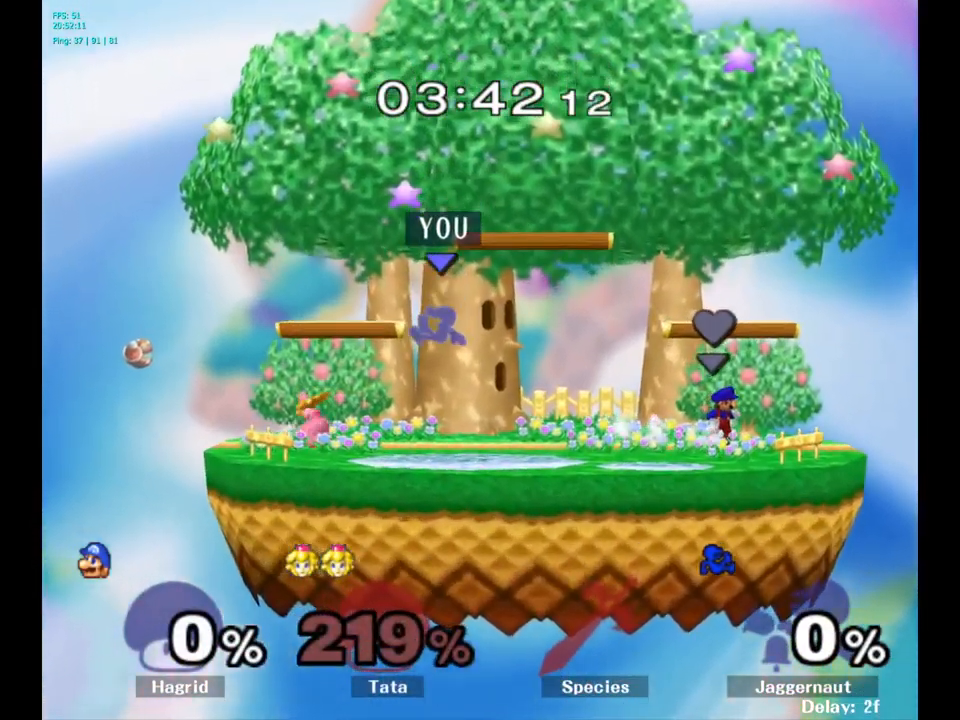
{"buttons": ["A"], "left_stick": "left", "right_stick": "center", "events": [[33, "left_stick", "left"], [367, "left_stick", "center"], [450, "A", "down"], [450, "left_stick", "left"]]}
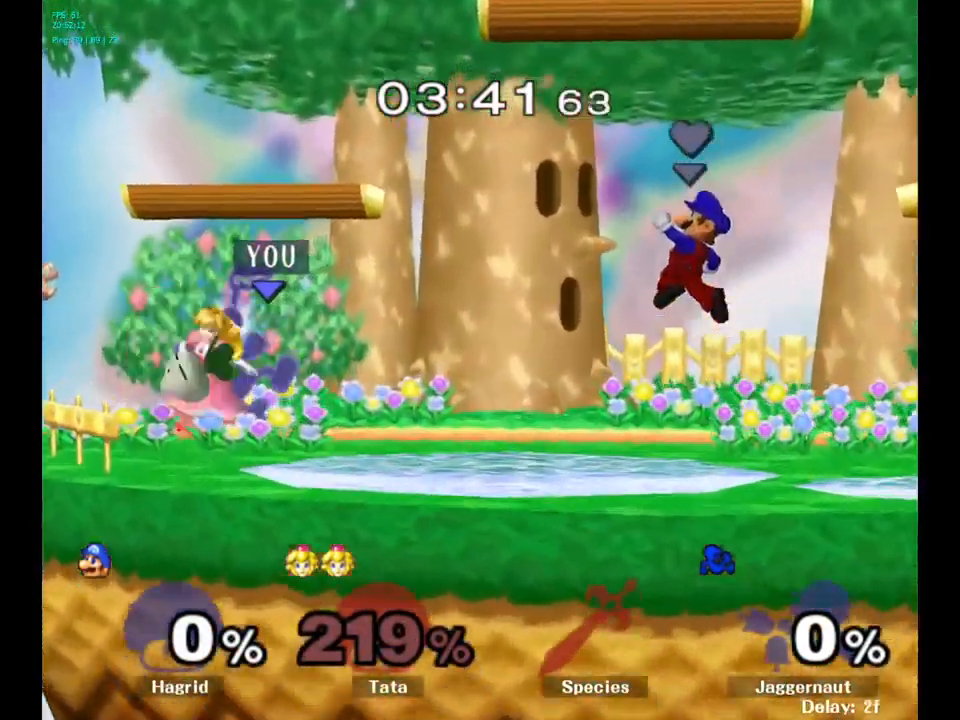
{"buttons": [], "left_stick": "center", "right_stick": "center", "events": [[33, "A", "up"], [33, "left_stick", "center"]]}
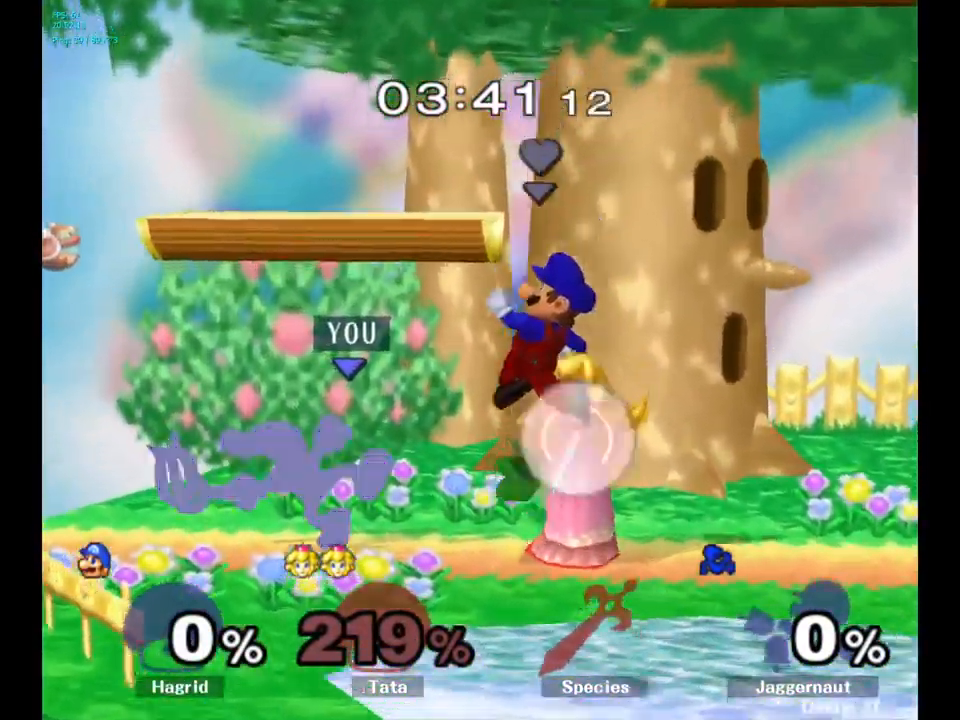
{"buttons": [], "left_stick": "center", "right_stick": "center", "events": [[167, "left_stick", "left"], [267, "left_stick", "center"]]}
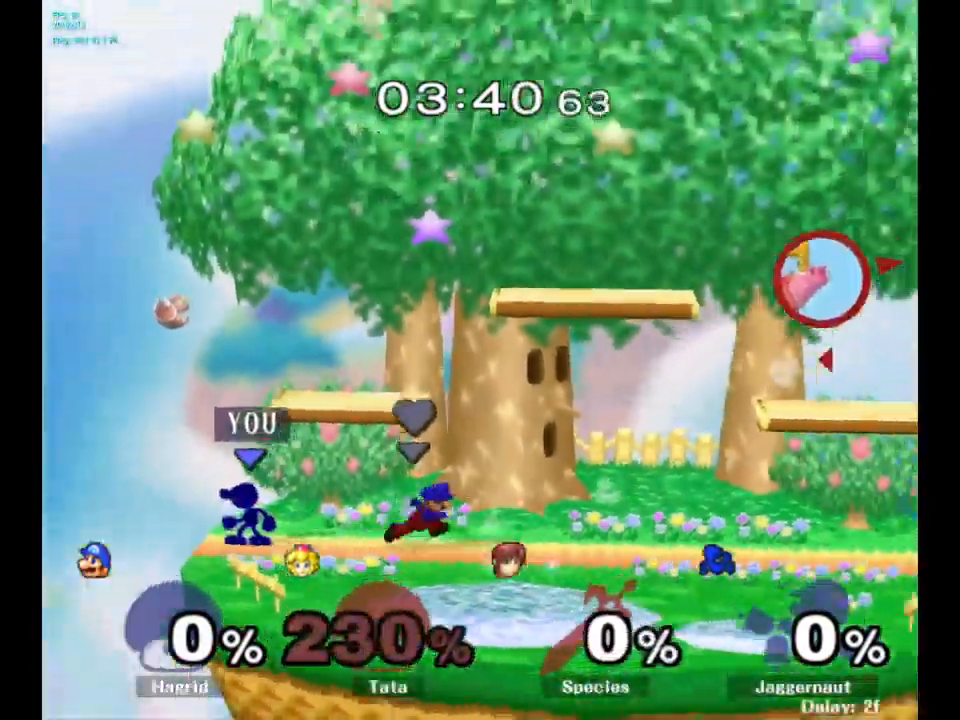
{"buttons": ["Y"], "left_stick": "right", "right_stick": "center", "events": [[134, "left_stick", "right"], [500, "Y", "down"]]}
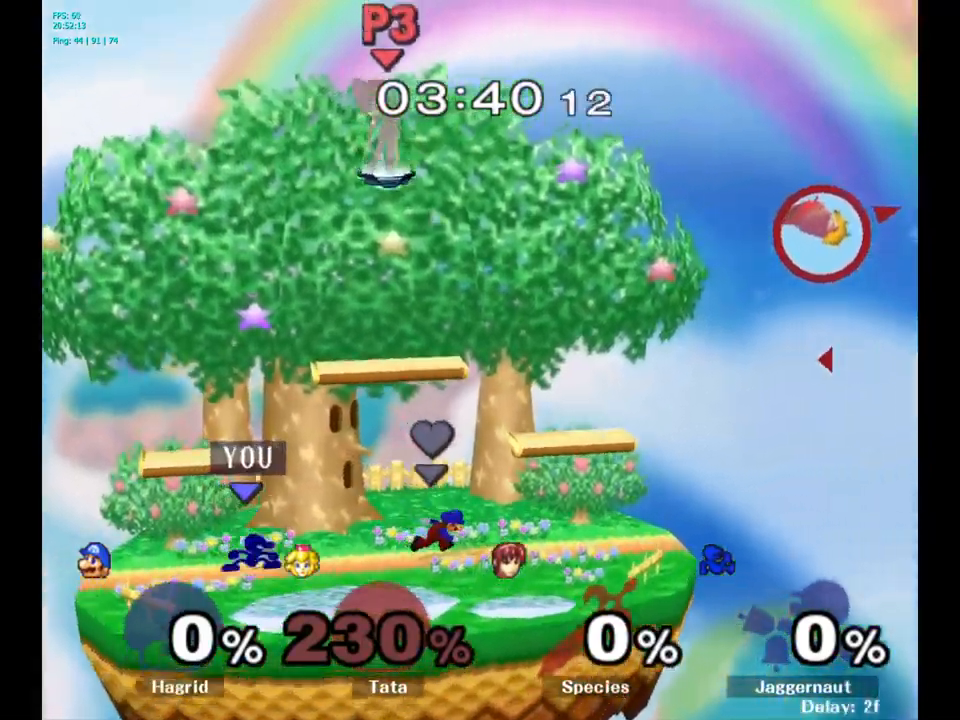
{"buttons": [], "left_stick": "center", "right_stick": "center", "events": [[50, "left_stick", "center"], [100, "Y", "up"], [184, "left_stick", "left"], [234, "Y", "down"], [334, "left_stick", "down-left"], [367, "R1", "down"], [467, "Y", "up"], [500, "R1", "up"], [500, "left_stick", "center"]]}
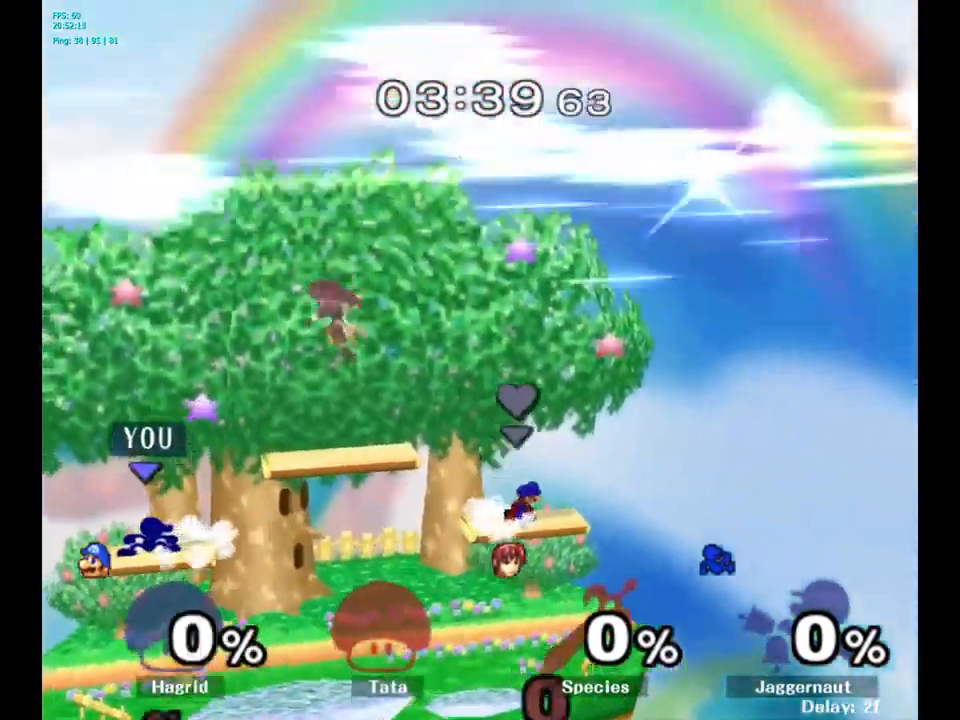
{"buttons": [], "left_stick": "left", "right_stick": "center", "events": [[184, "left_stick", "right"], [267, "left_stick", "left"], [384, "left_stick", "right"], [450, "left_stick", "left"]]}
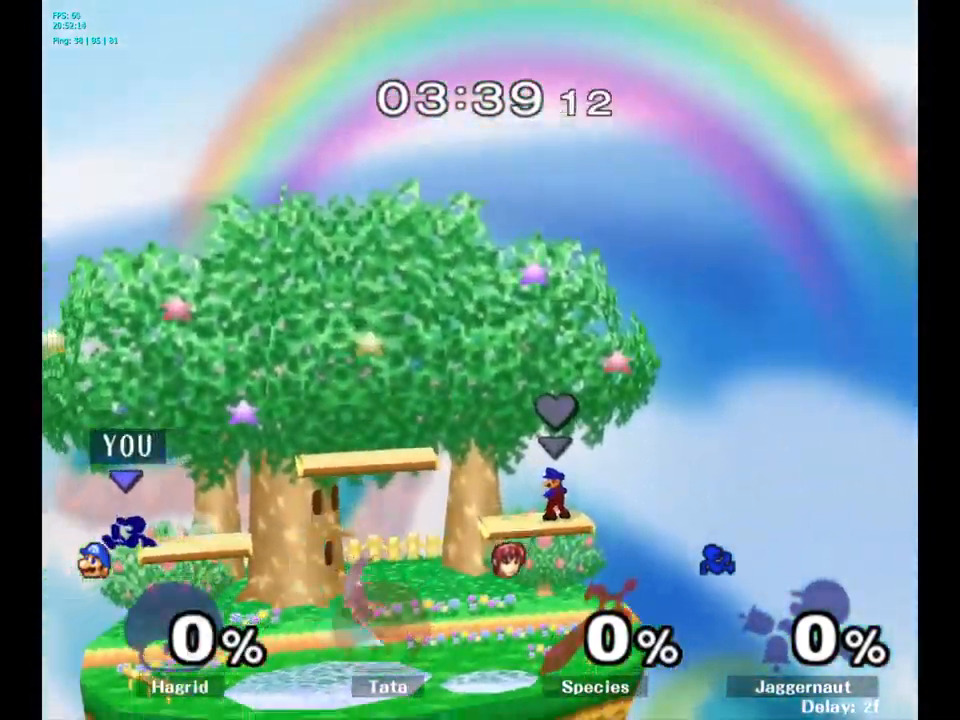
{"buttons": ["Y"], "left_stick": "right", "right_stick": "center", "events": [[17, "left_stick", "right"], [350, "Y", "down"]]}
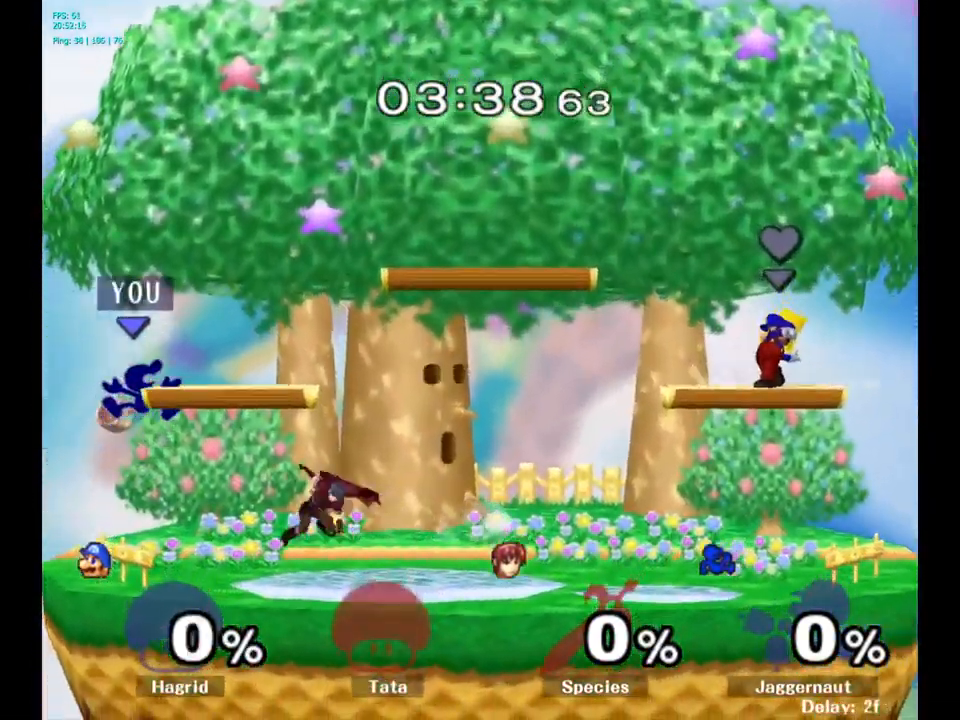
{"buttons": [], "left_stick": "left", "right_stick": "center", "events": [[184, "left_stick", "down-right"], [217, "R1", "down"], [234, "Y", "up"], [334, "R1", "up"], [334, "left_stick", "center"], [467, "left_stick", "left"]]}
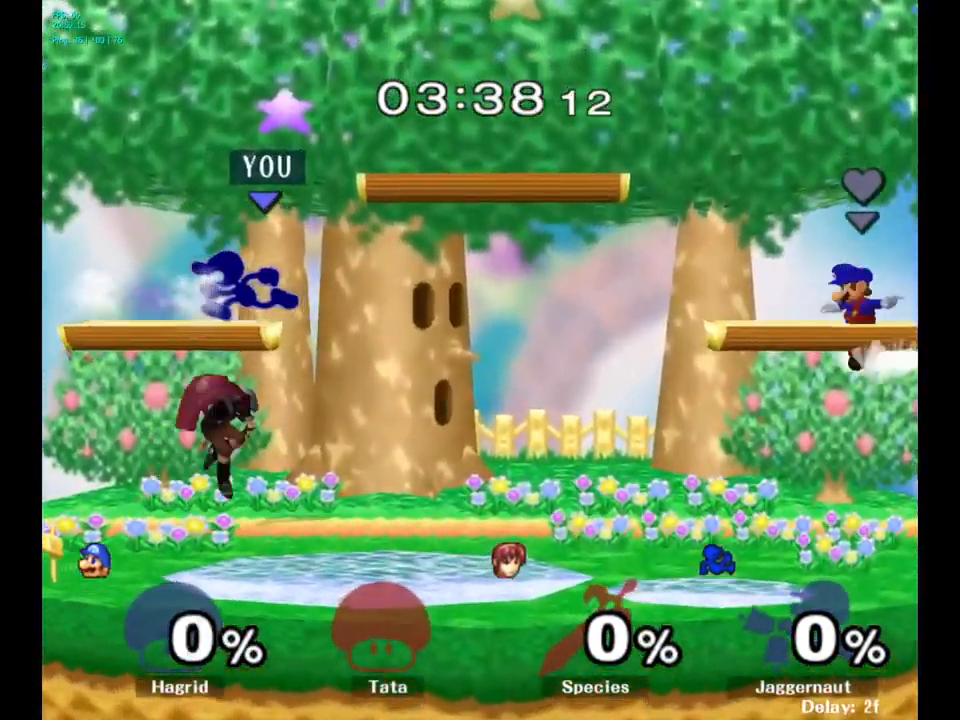
{"buttons": ["Y"], "left_stick": "center", "right_stick": "center", "events": [[67, "left_stick", "center"], [117, "Y", "down"], [234, "left_stick", "up-right"], [367, "Y", "up"], [417, "left_stick", "center"], [467, "Y", "down"]]}
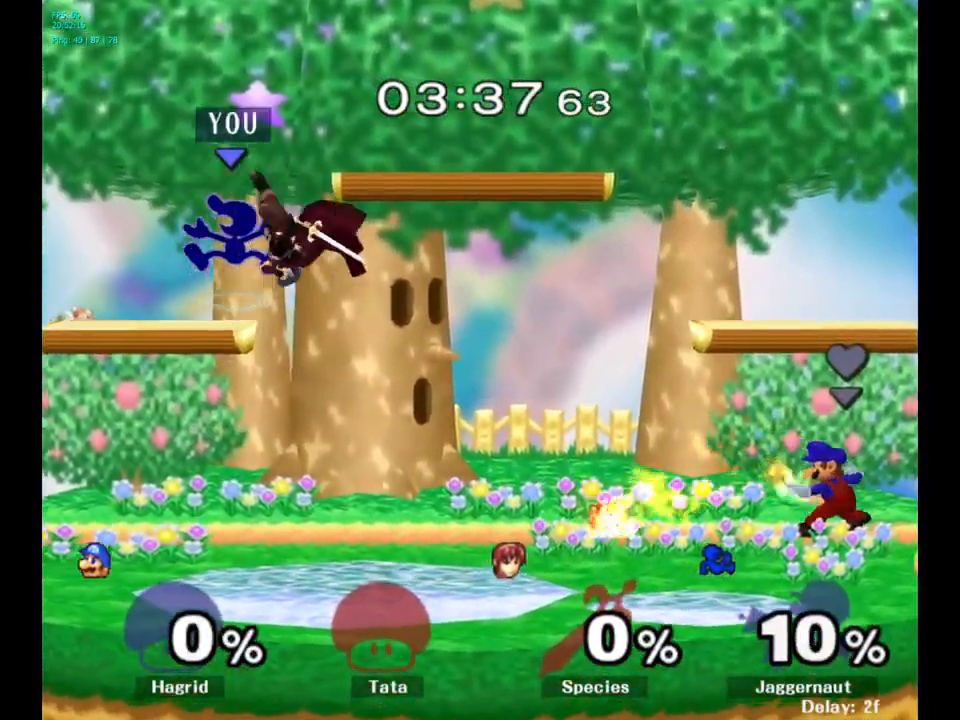
{"buttons": [], "left_stick": "right", "right_stick": "center", "events": [[184, "Y", "up"], [500, "left_stick", "right"]]}
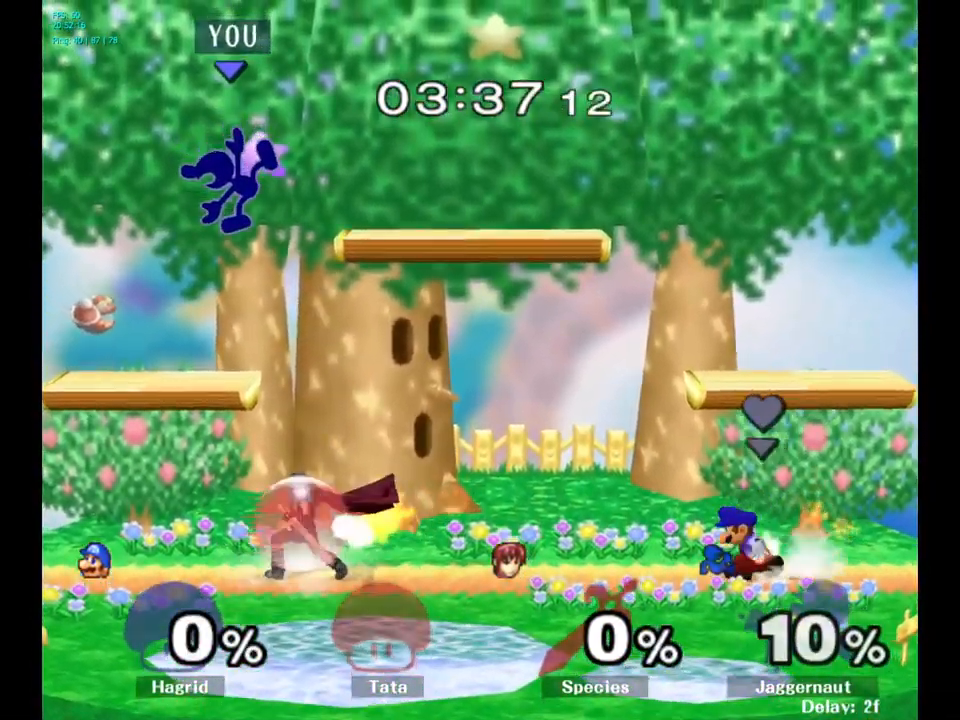
{"buttons": [], "left_stick": "left", "right_stick": "center", "events": [[134, "left_stick", "left"]]}
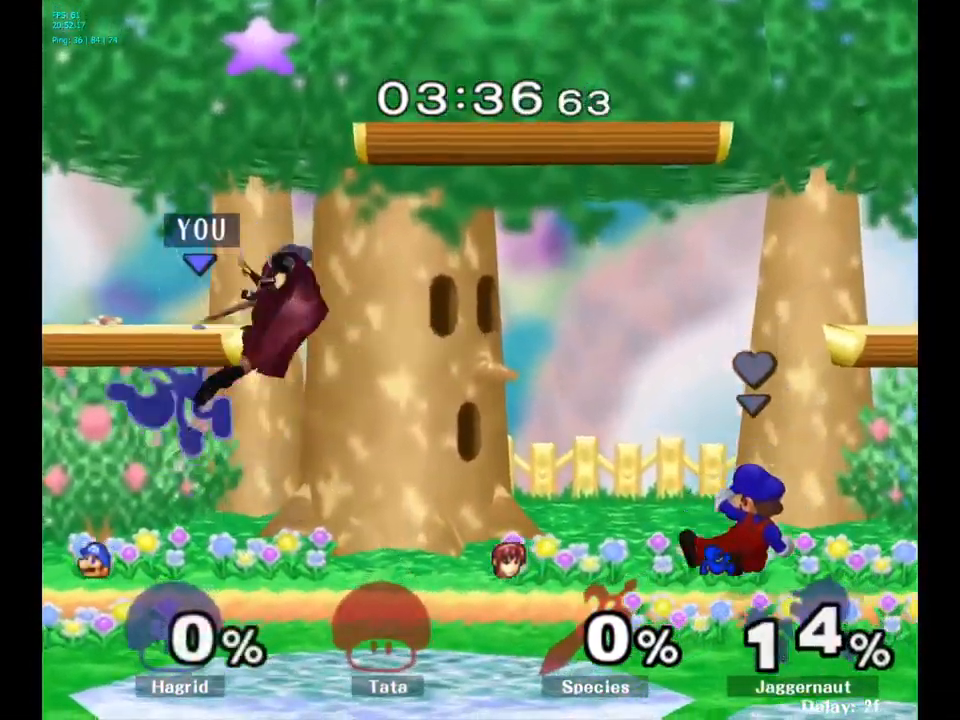
{"buttons": [], "left_stick": "center", "right_stick": "center", "events": [[34, "R1", "down"], [250, "R1", "up"], [300, "left_stick", "center"]]}
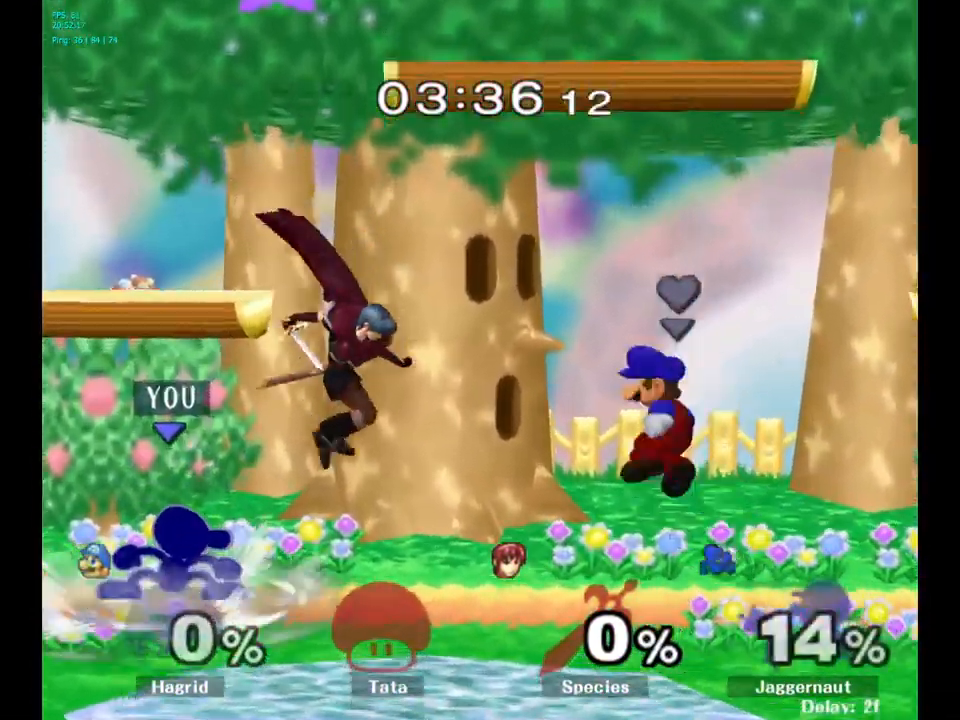
{"buttons": [], "left_stick": "center", "right_stick": "center", "events": [[100, "Y", "down"], [100, "left_stick", "down-left"], [117, "R1", "down"], [200, "Y", "up"], [234, "left_stick", "center"], [250, "R1", "up"]]}
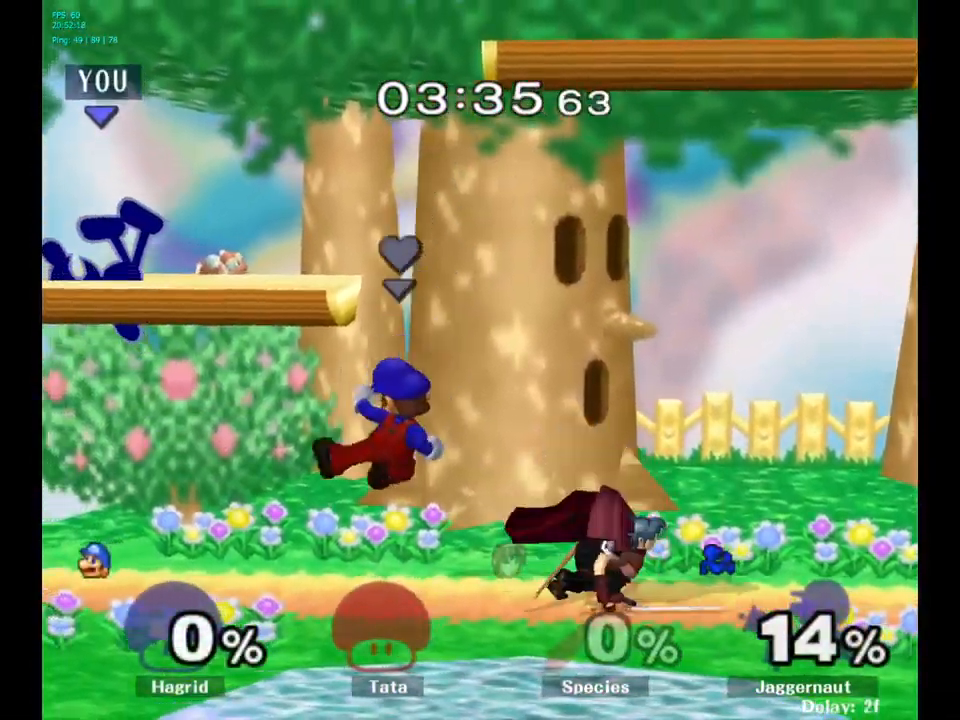
{"buttons": [], "left_stick": "center", "right_stick": "center", "events": [[101, "left_stick", "down"], [317, "left_stick", "center"]]}